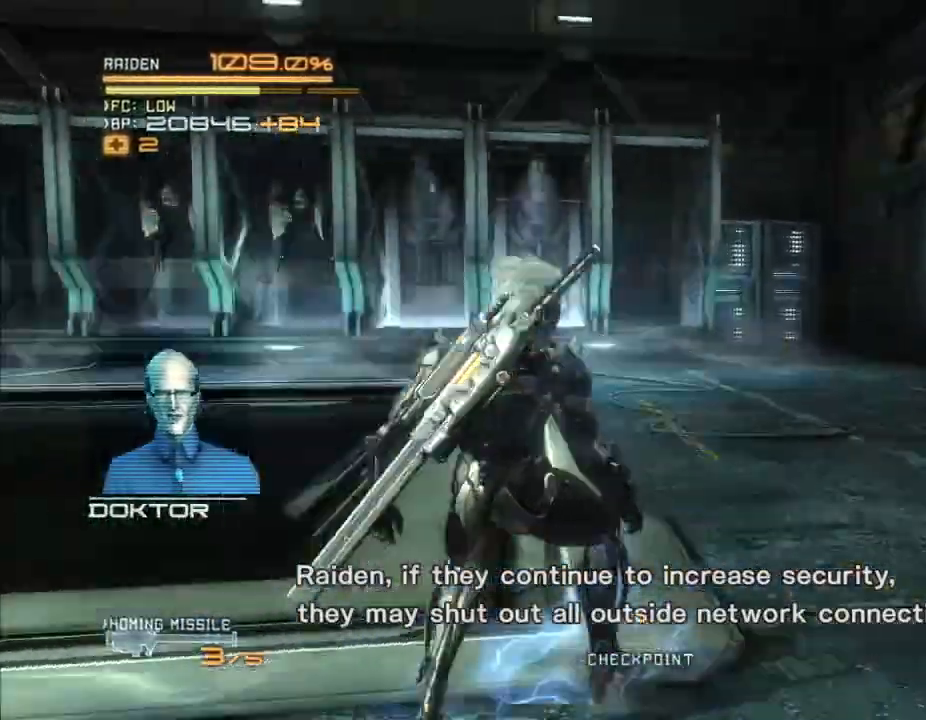
Gameplay with a controller (Xbox layout); each line is a JSON object with the inputs held at the frame after it (dt_ms = milliseconds from this image to that frame). "events" lists button and stick changes between this image and that frame as [ms after this image, input, new state], when the widget could be followed in between. Not read: B DPAD_DOWN DPAD_RIGHT HOME L3 R3 SELECT.
{"dt_ms": 500, "buttons": [], "left_stick": "center", "right_stick": "center", "events": [[233, "right_stick", "center"], [267, "DPAD_UP", "down"], [433, "DPAD_UP", "up"]]}
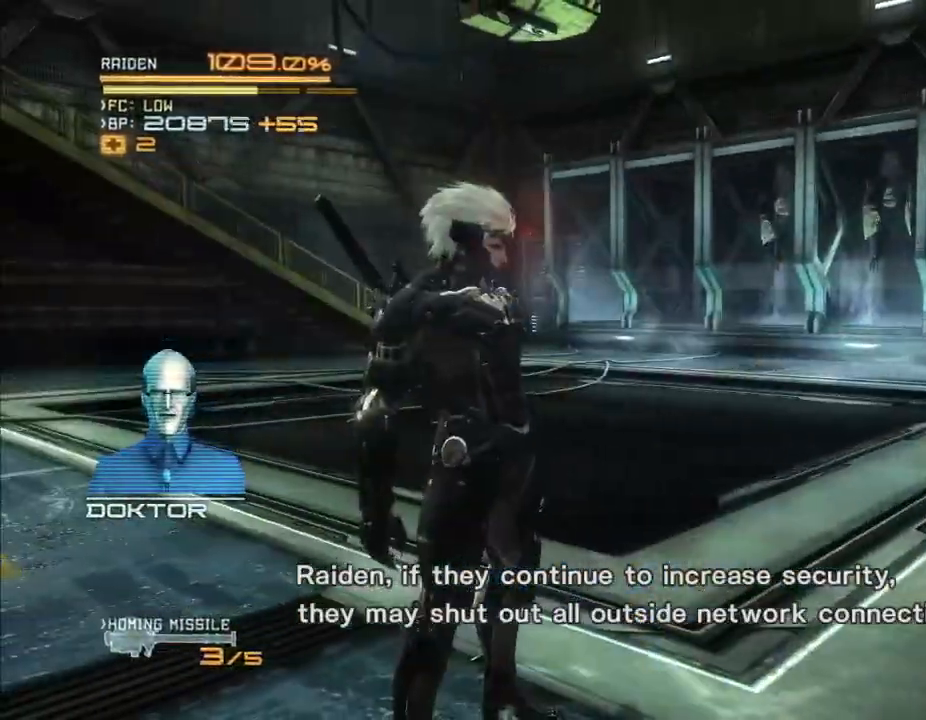
{"dt_ms": 500, "buttons": [], "left_stick": "center", "right_stick": "center", "events": [[167, "right_stick", "up-left"], [200, "Y", "down"], [267, "DPAD_UP", "down"], [267, "Y", "up"], [400, "right_stick", "center"], [433, "DPAD_UP", "up"]]}
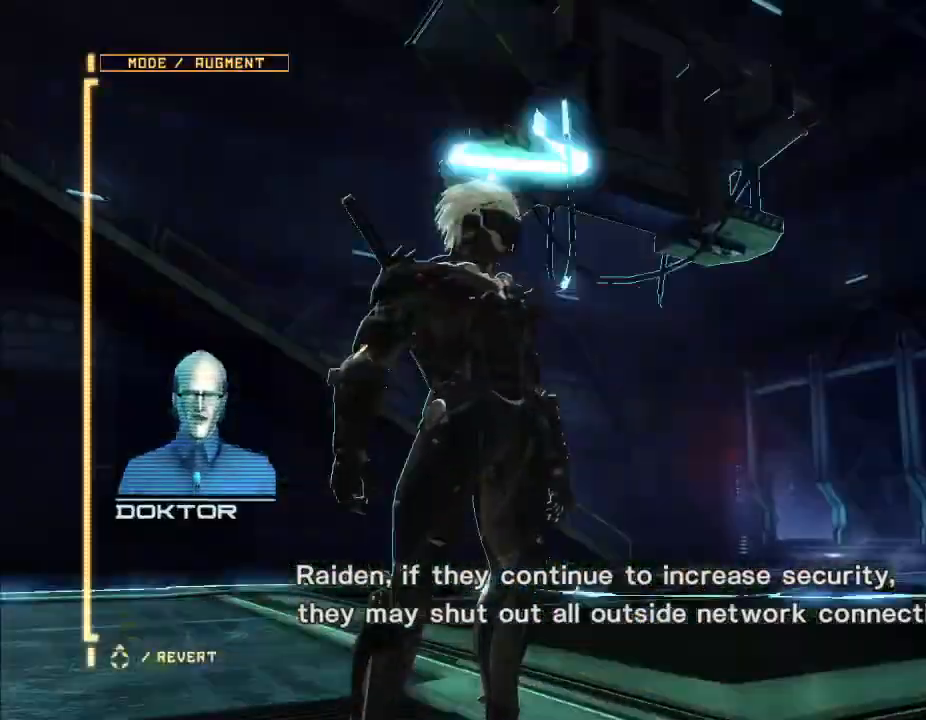
{"dt_ms": 500, "buttons": [], "left_stick": "up", "right_stick": "center"}
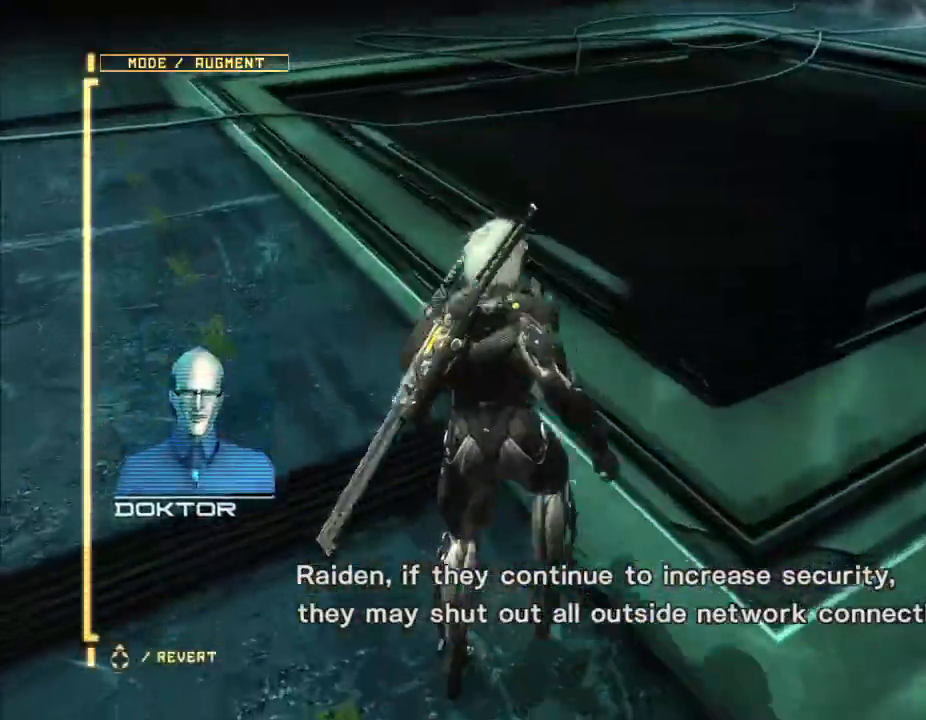
{"dt_ms": 500, "buttons": [], "left_stick": "up", "right_stick": "center"}
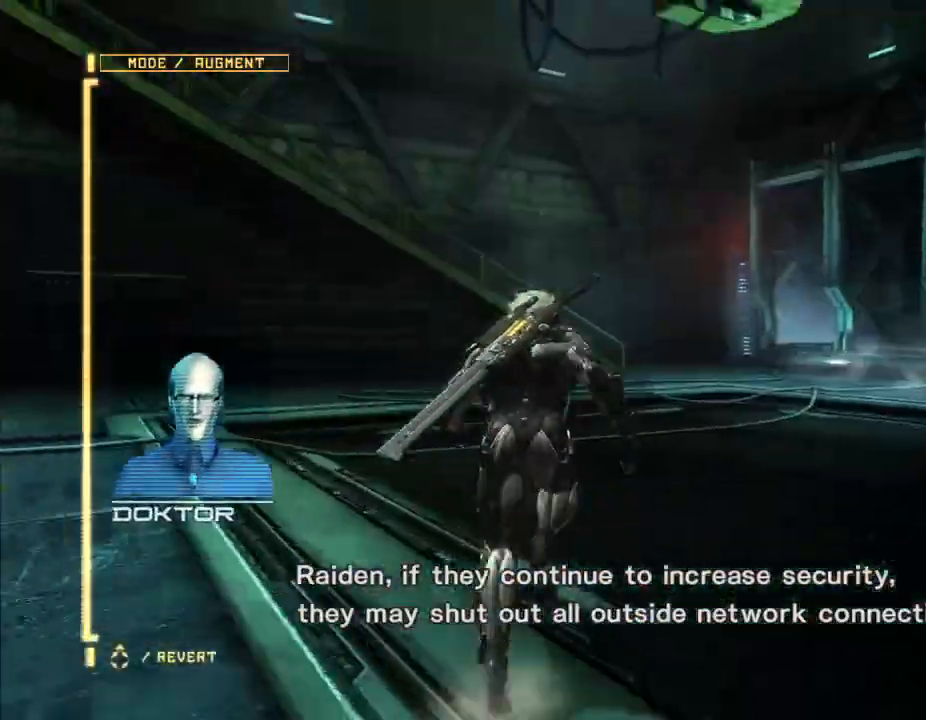
{"dt_ms": 500, "buttons": ["R2"], "left_stick": "up", "right_stick": "center", "events": [[100, "R2", "down"]]}
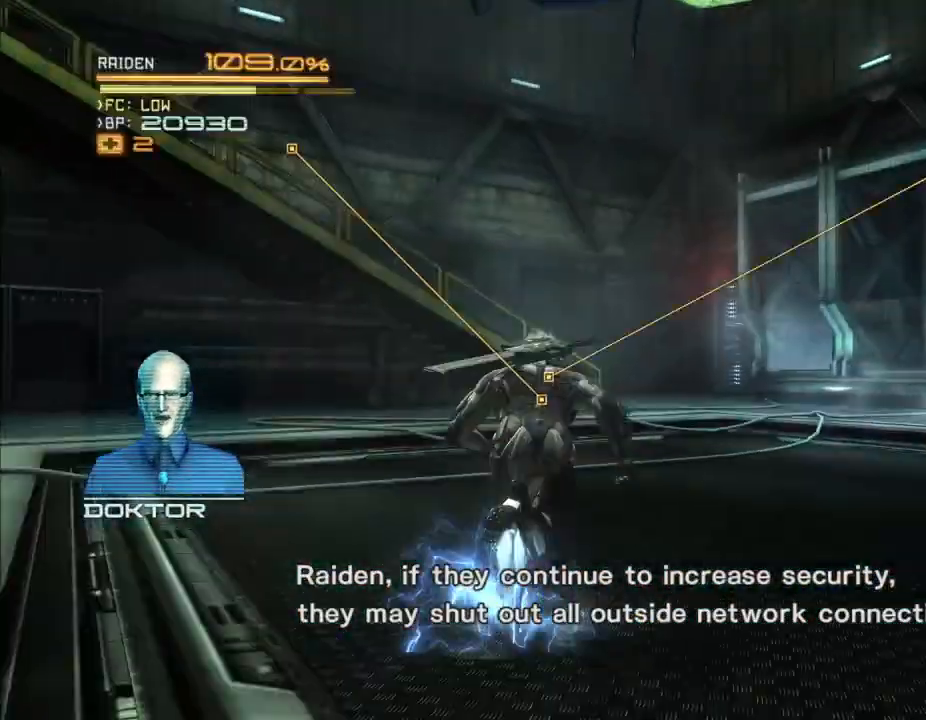
{"dt_ms": 500, "buttons": ["R2"], "left_stick": "up", "right_stick": "center", "events": []}
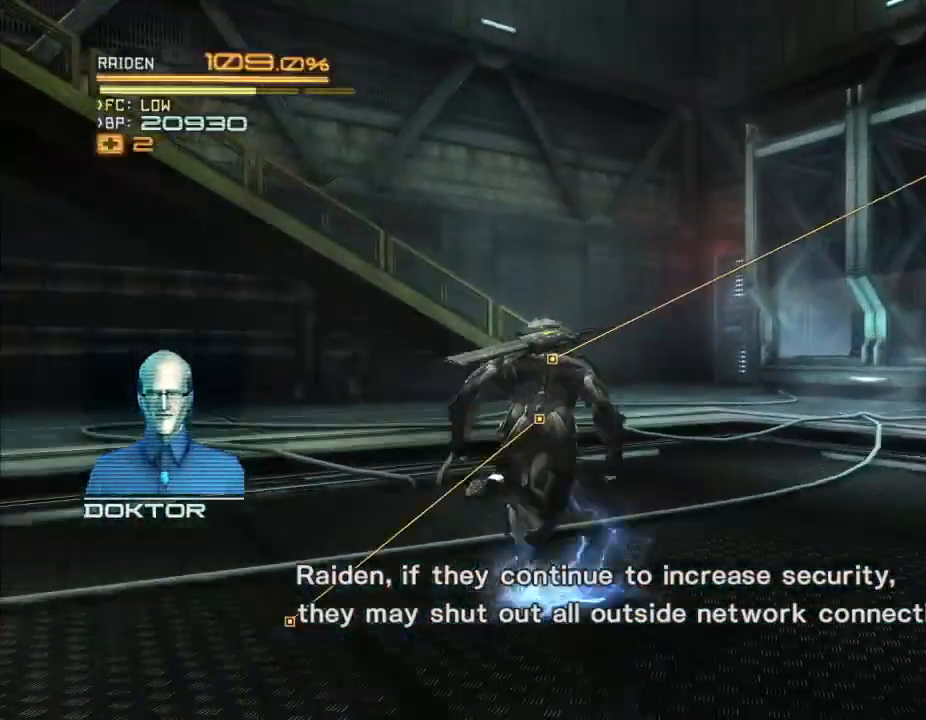
{"dt_ms": 500, "buttons": [], "left_stick": "up", "right_stick": "down-right", "events": [[133, "R2", "up"], [133, "right_stick", "down-right"]]}
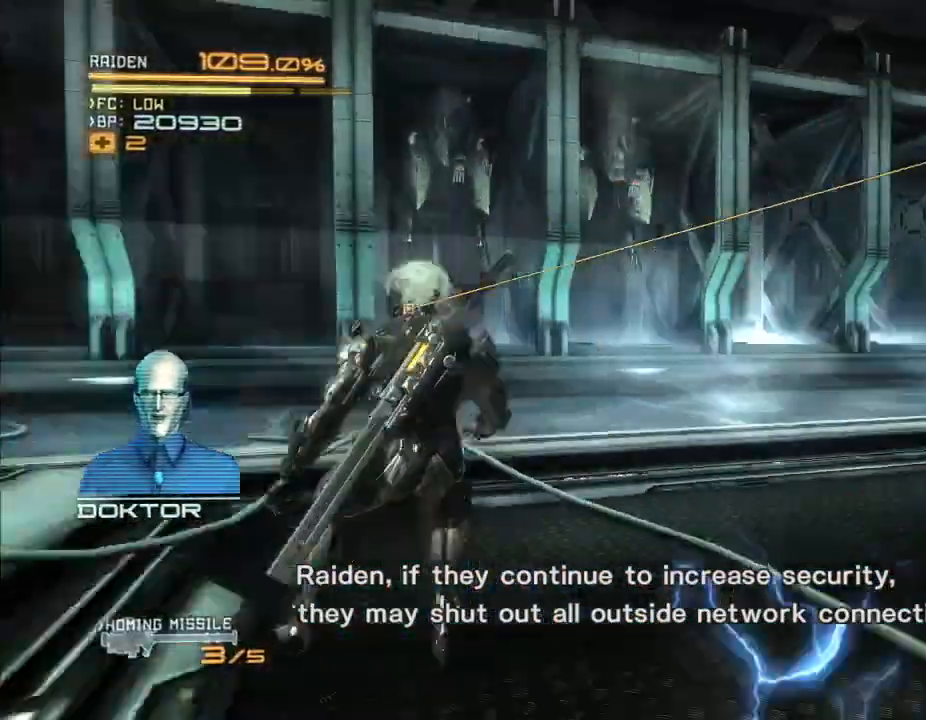
{"dt_ms": 500, "buttons": ["R2"], "left_stick": "up", "right_stick": "center", "events": [[67, "R2", "down"], [133, "Y", "down"], [300, "Y", "up"], [367, "right_stick", "center"]]}
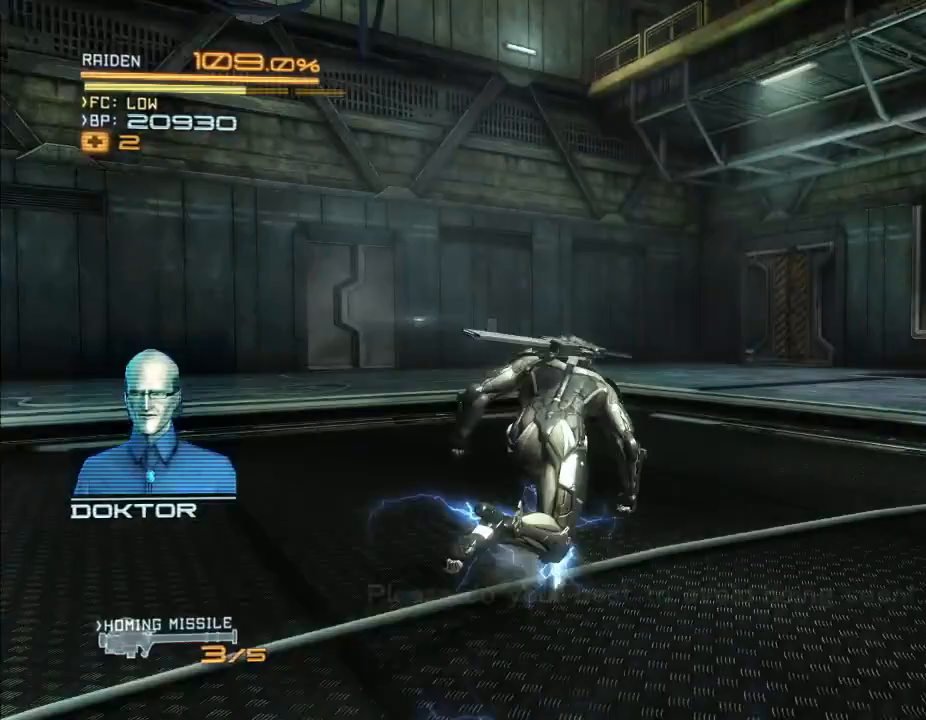
{"dt_ms": 500, "buttons": ["R2"], "left_stick": "up", "right_stick": "left", "events": [[300, "right_stick", "left"]]}
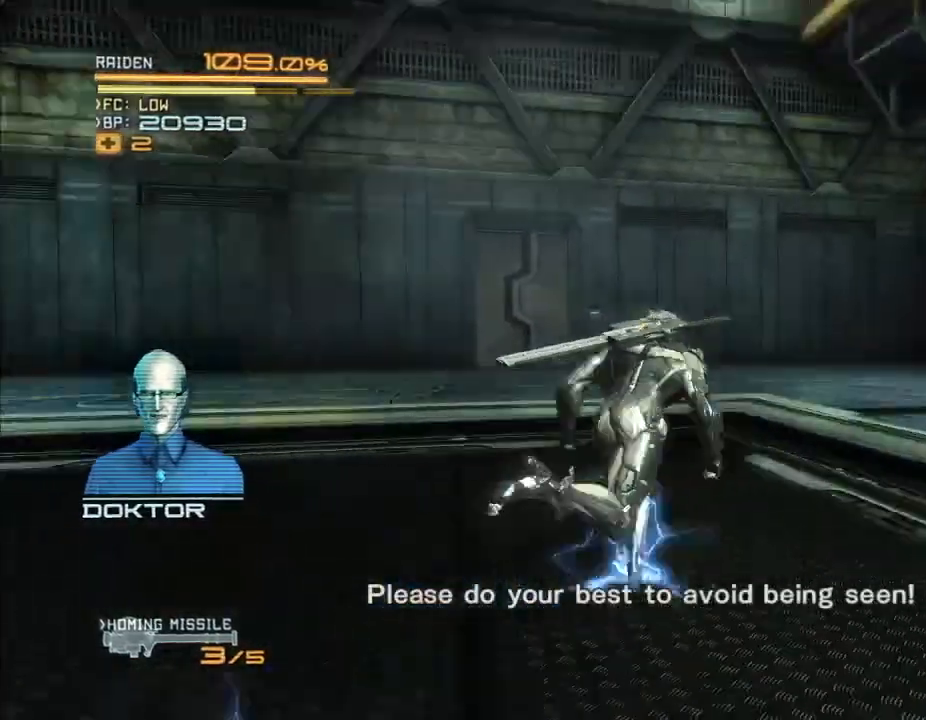
{"dt_ms": 500, "buttons": ["R2"], "left_stick": "up", "right_stick": "center"}
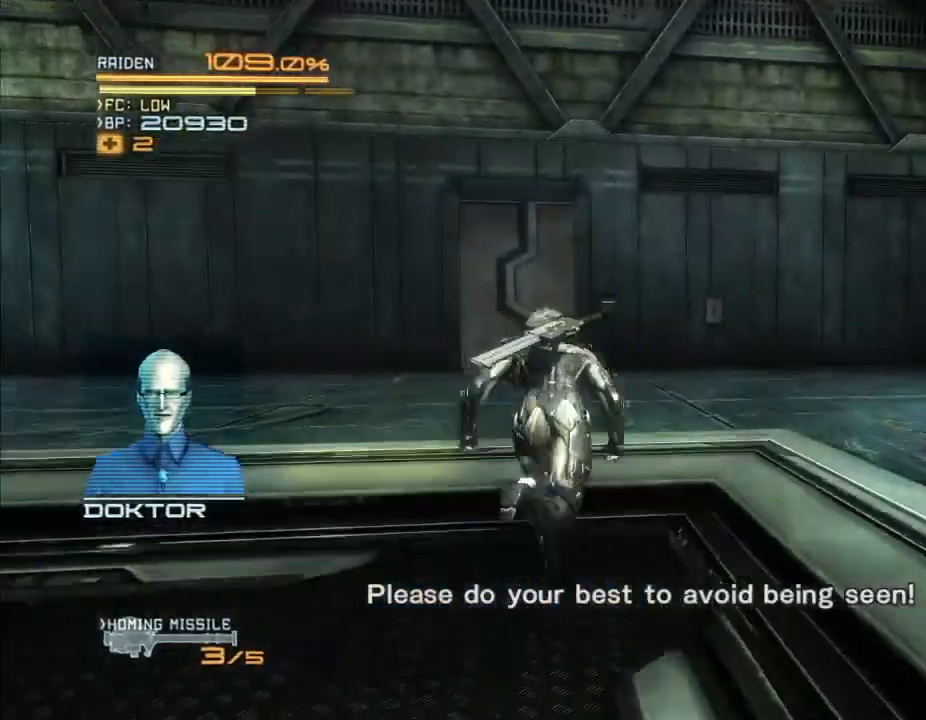
{"dt_ms": 500, "buttons": ["R2"], "left_stick": "up", "right_stick": "center", "events": [[33, "left_stick", "up-left"], [333, "left_stick", "up"]]}
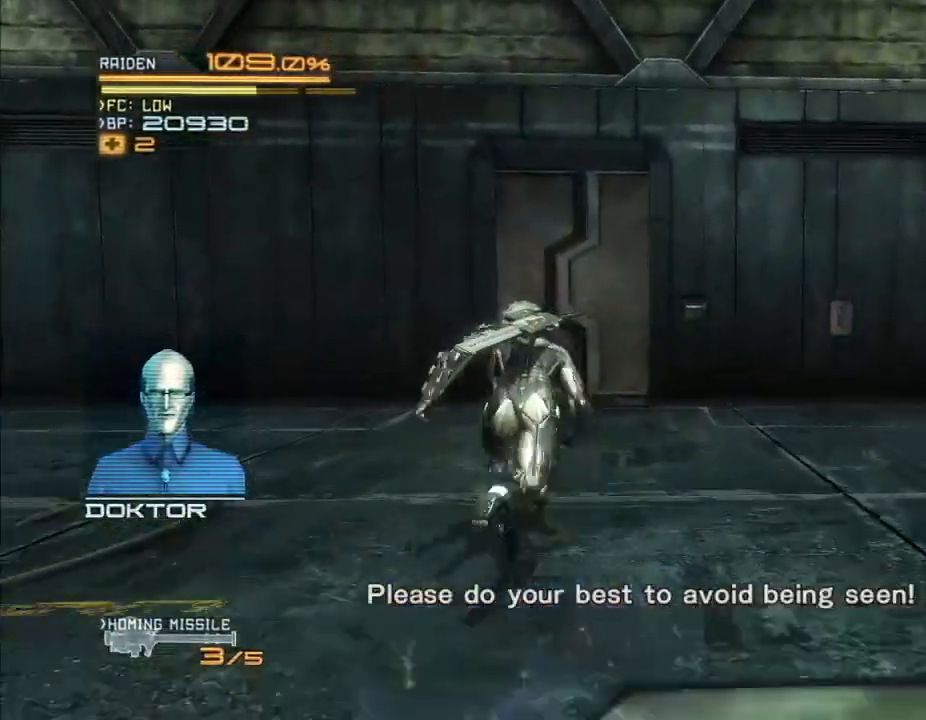
{"dt_ms": 500, "buttons": ["R2"], "left_stick": "up", "right_stick": "center", "events": []}
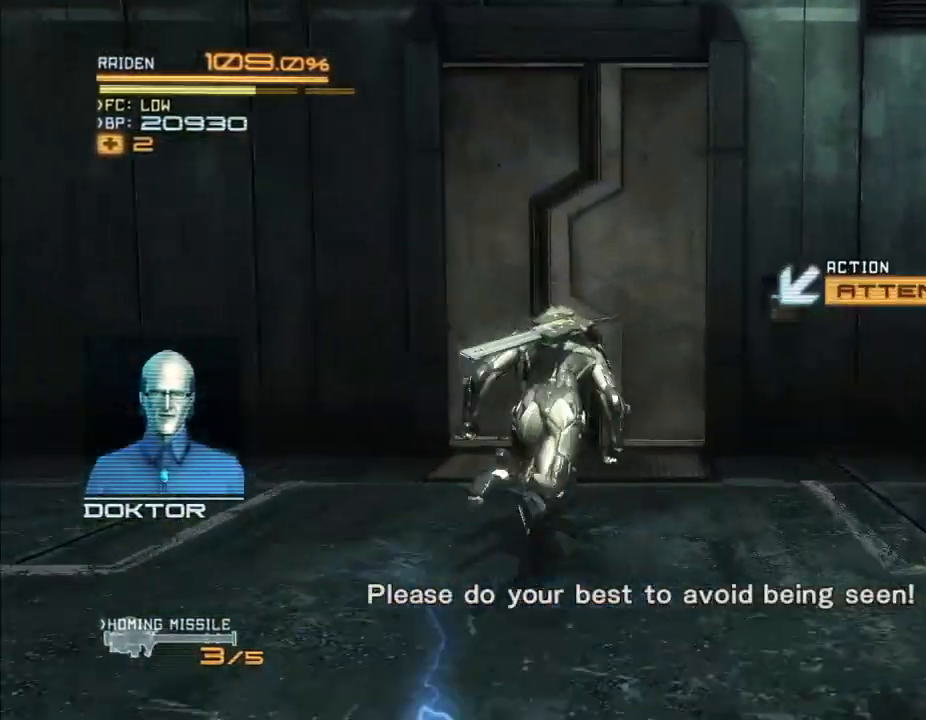
{"dt_ms": 500, "buttons": ["R2"], "left_stick": "center", "right_stick": "center", "events": [[367, "left_stick", "center"]]}
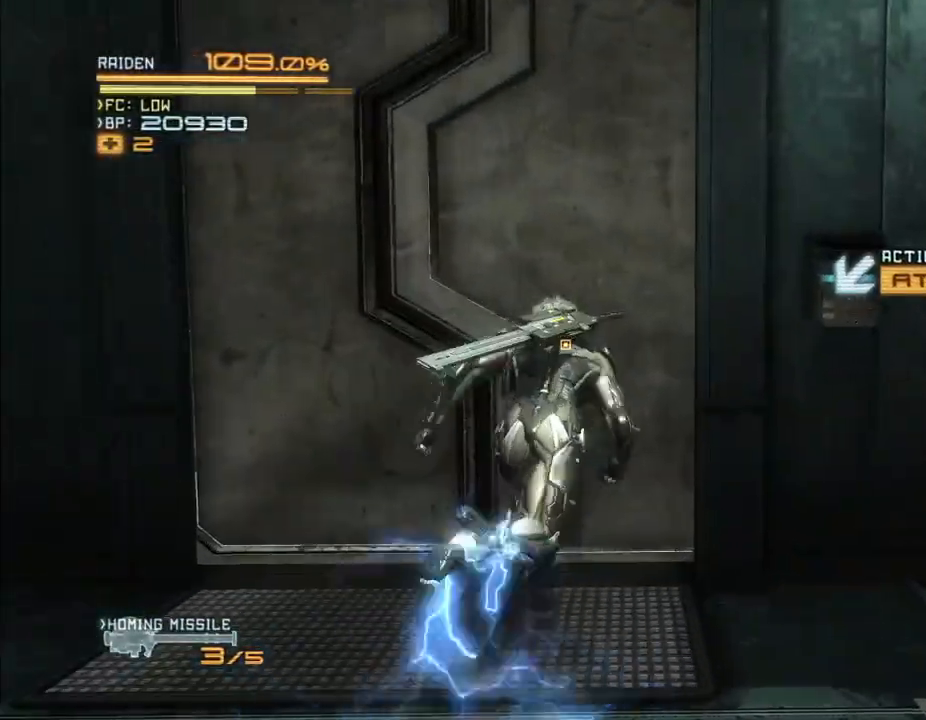
{"dt_ms": 500, "buttons": ["R2"], "left_stick": "center", "right_stick": "center", "events": [[133, "left_stick", "right"], [233, "left_stick", "up-right"], [433, "left_stick", "center"]]}
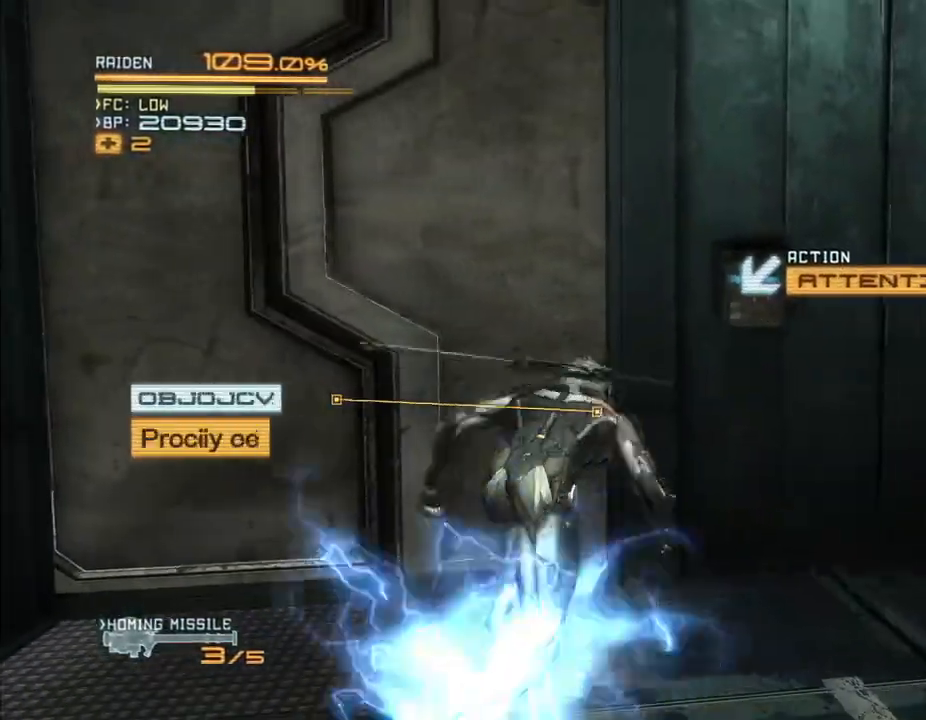
{"dt_ms": 1000, "buttons": ["R2"], "left_stick": "up", "right_stick": "center", "events": [[33, "right_stick", "right"], [133, "right_stick", "center"], [400, "right_stick", "right"], [533, "right_stick", "center"], [767, "left_stick", "right"], [933, "left_stick", "up"]]}
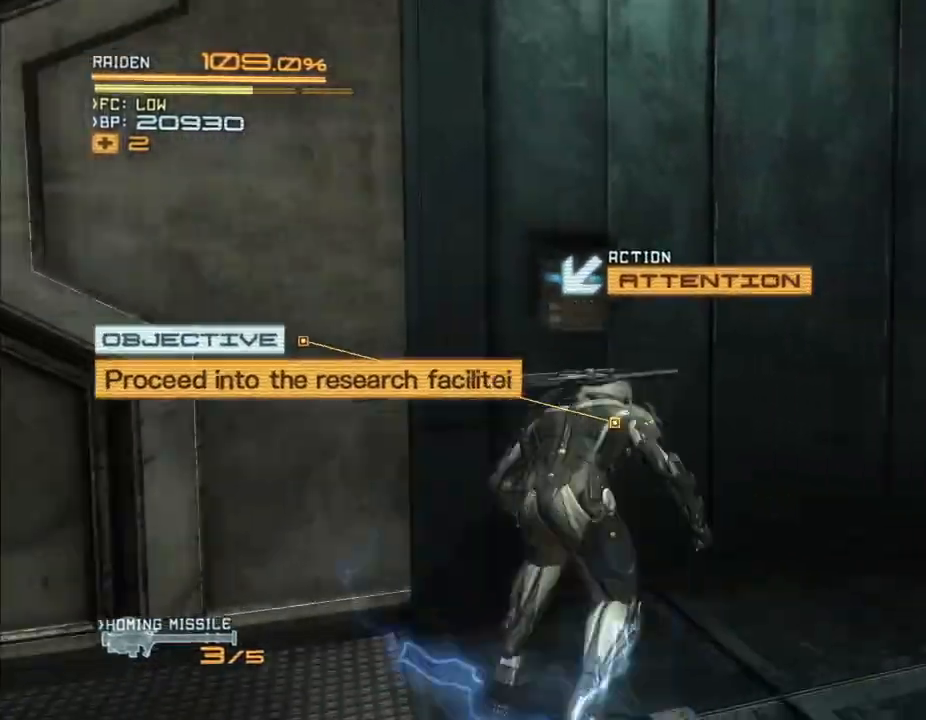
{"dt_ms": 500, "buttons": ["R2"], "left_stick": "center", "right_stick": "center", "events": [[200, "left_stick", "center"], [267, "right_stick", "right"], [367, "right_stick", "center"]]}
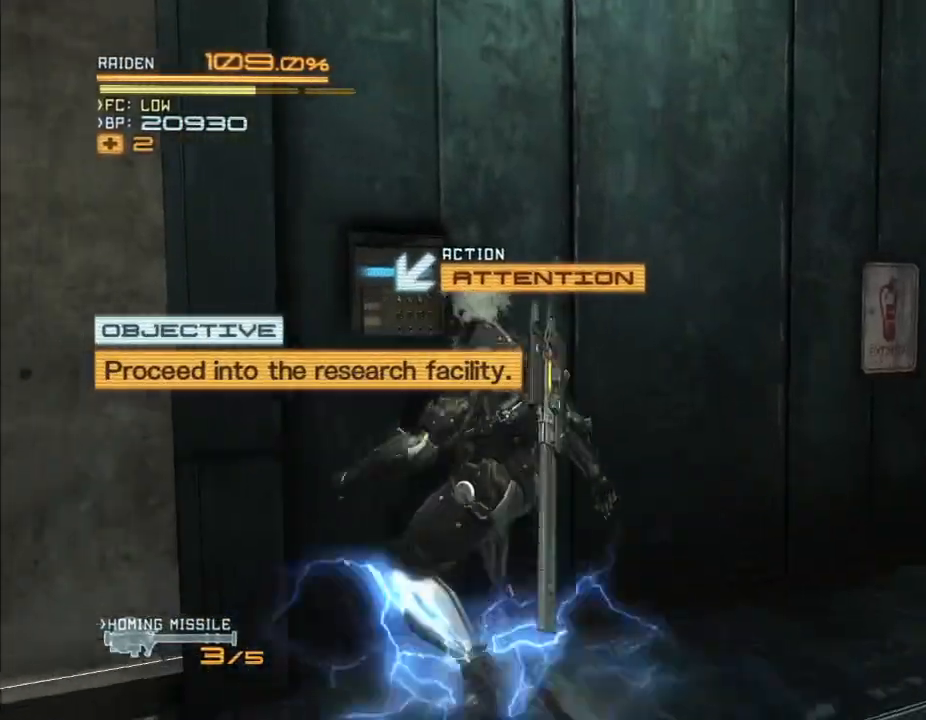
{"dt_ms": 500, "buttons": ["R2"], "left_stick": "center", "right_stick": "center", "events": [[133, "right_stick", "right"], [267, "right_stick", "center"], [400, "right_stick", "right"], [500, "right_stick", "center"]]}
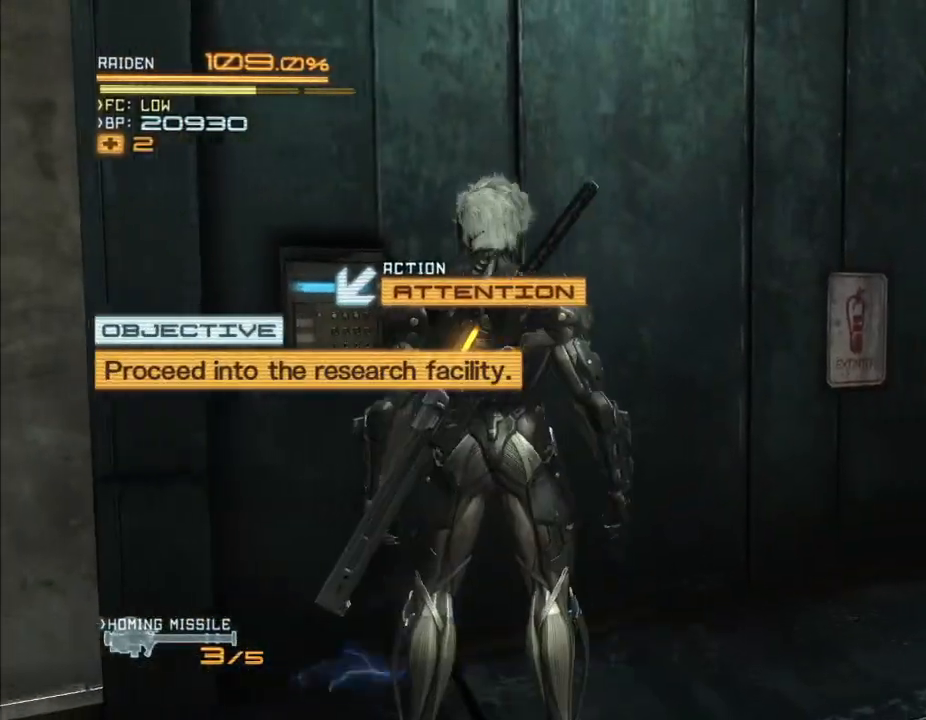
{"dt_ms": 500, "buttons": ["R2"], "left_stick": "center", "right_stick": "center", "events": [[267, "right_stick", "right"], [367, "right_stick", "center"]]}
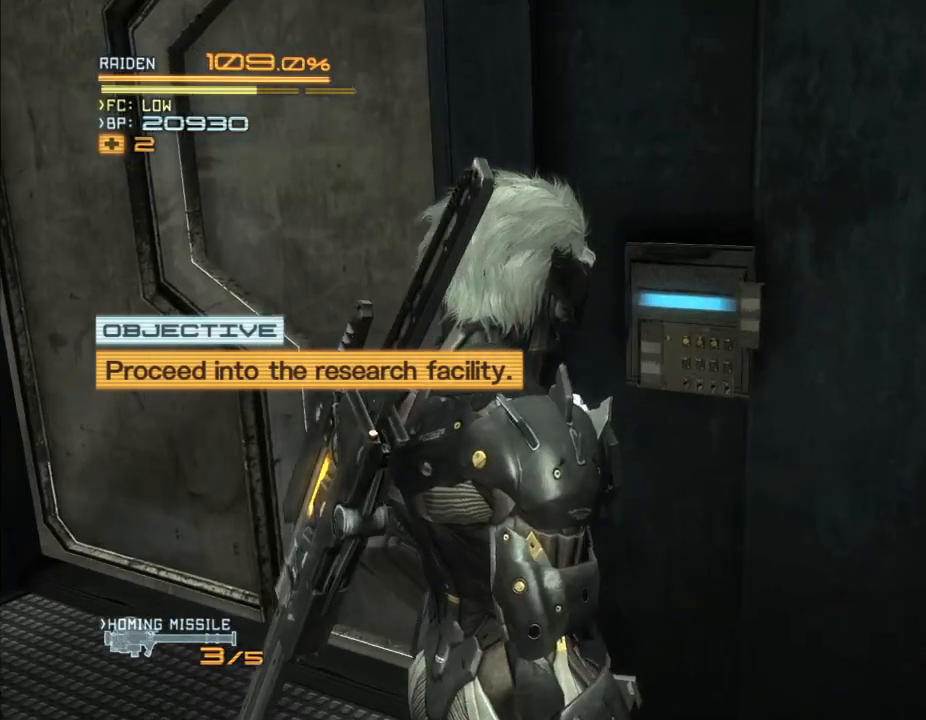
{"dt_ms": 500, "buttons": [], "left_stick": "center", "right_stick": "center", "events": [[133, "R2", "up"]]}
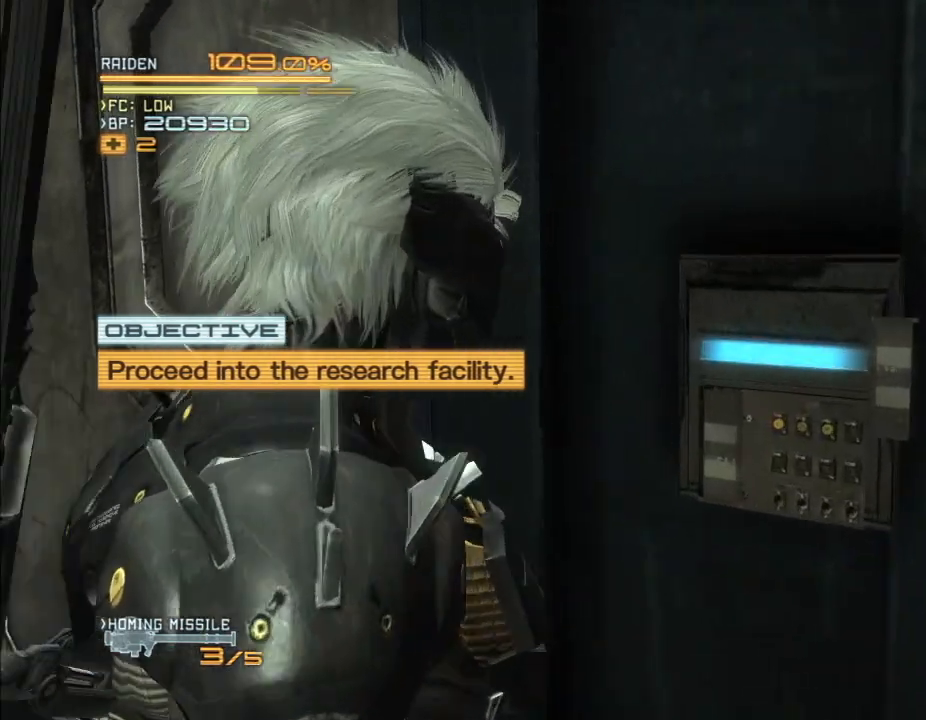
{"dt_ms": 500, "buttons": [], "left_stick": "center", "right_stick": "center", "events": []}
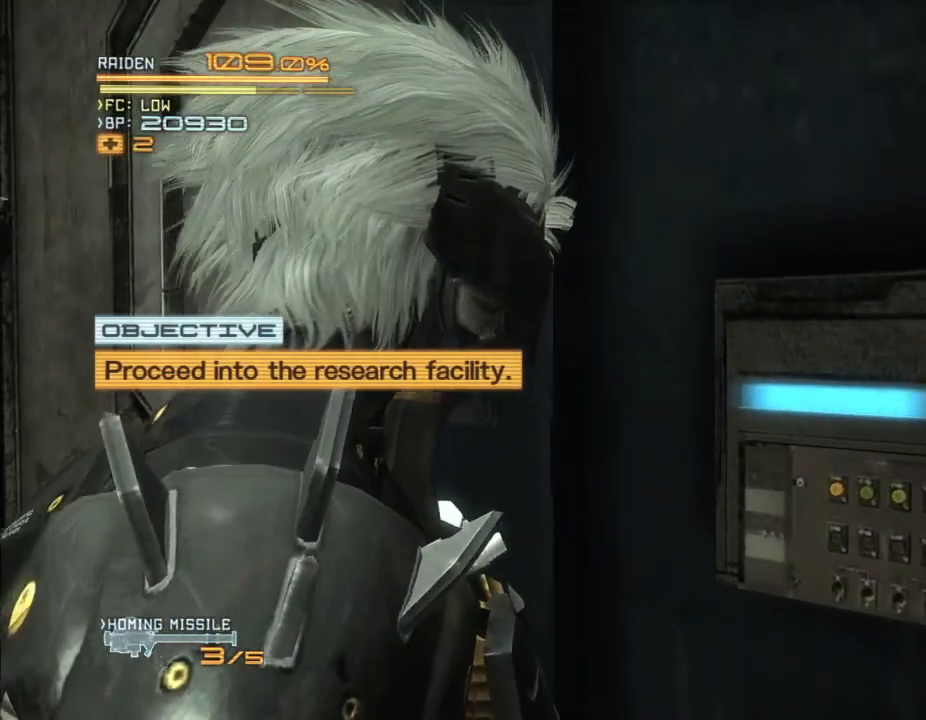
{"dt_ms": 500, "buttons": [], "left_stick": "center", "right_stick": "center", "events": []}
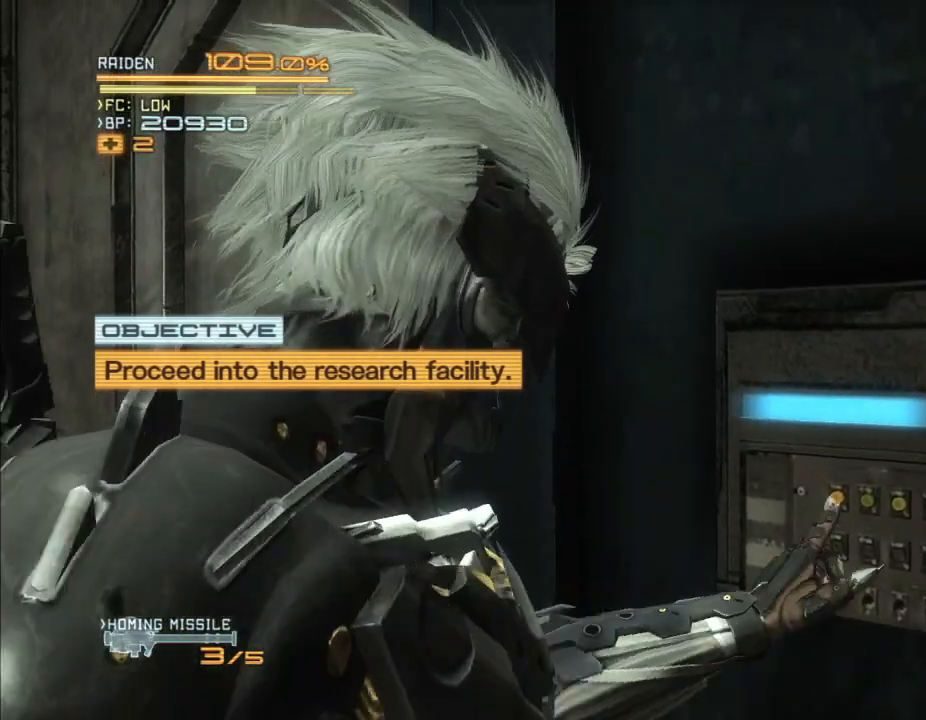
{"dt_ms": 500, "buttons": [], "left_stick": "center", "right_stick": "center", "events": []}
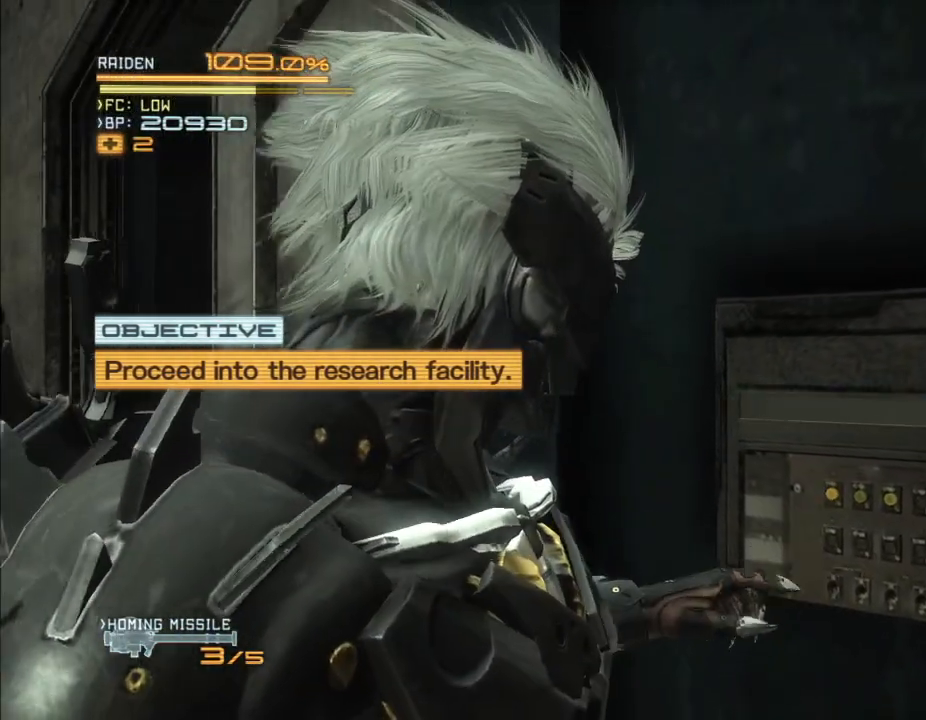
{"dt_ms": 500, "buttons": [], "left_stick": "center", "right_stick": "center", "events": []}
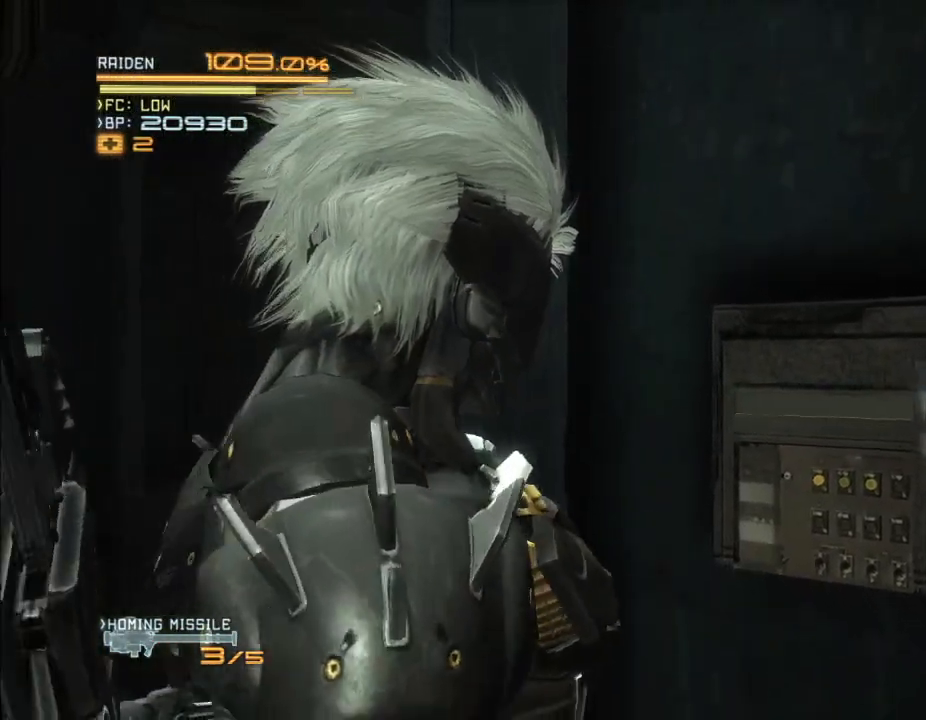
{"dt_ms": 500, "buttons": [], "left_stick": "center", "right_stick": "center", "events": []}
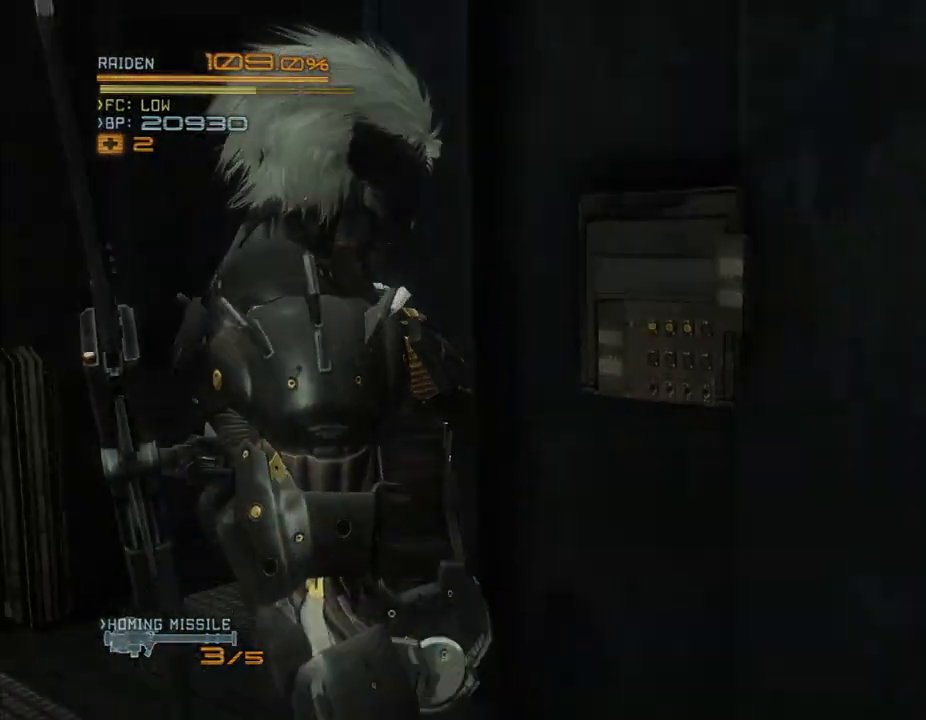
{"dt_ms": 500, "buttons": [], "left_stick": "center", "right_stick": "center", "events": [[133, "left_stick", "left"], [467, "left_stick", "center"]]}
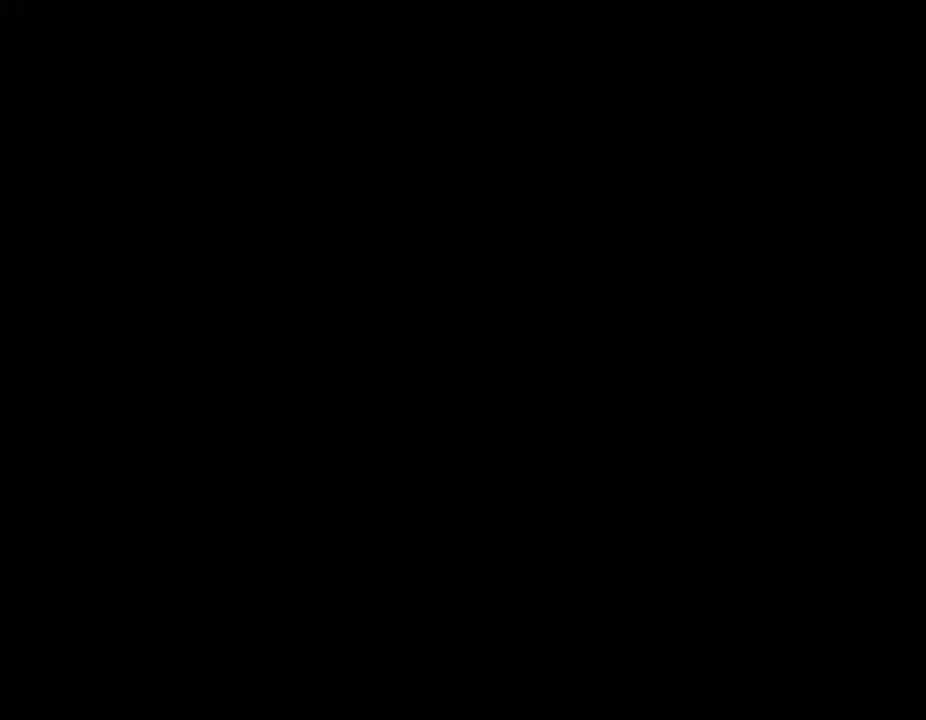
{"dt_ms": 500, "buttons": [], "left_stick": "right", "right_stick": "center", "events": [[367, "left_stick", "right"]]}
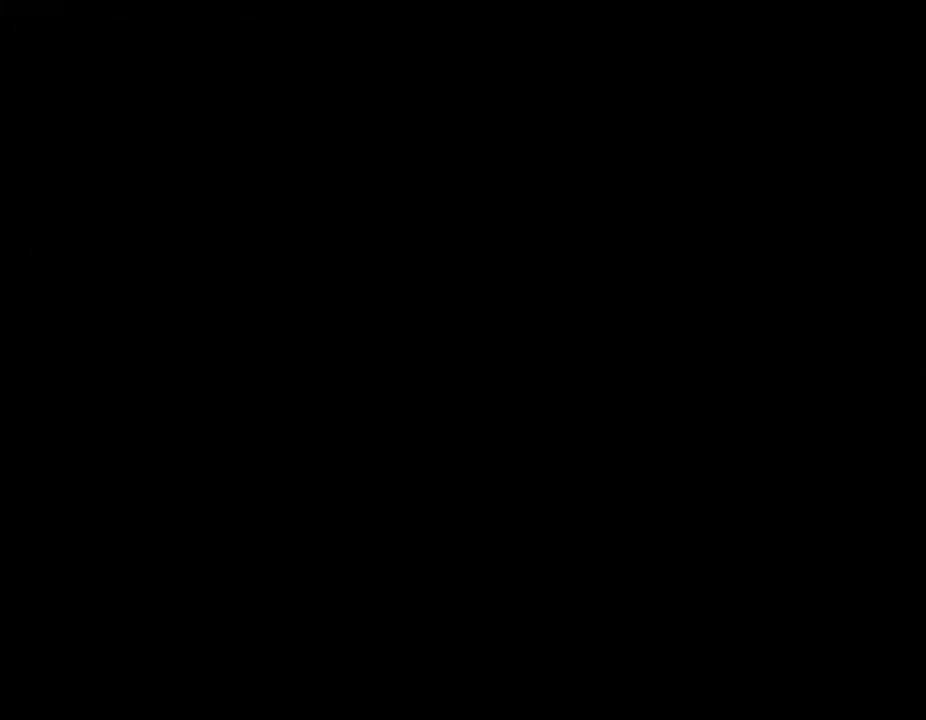
{"dt_ms": 500, "buttons": [], "left_stick": "down", "right_stick": "center", "events": [[33, "left_stick", "center"], [100, "left_stick", "left"], [300, "left_stick", "up"], [400, "left_stick", "right"], [500, "left_stick", "down"]]}